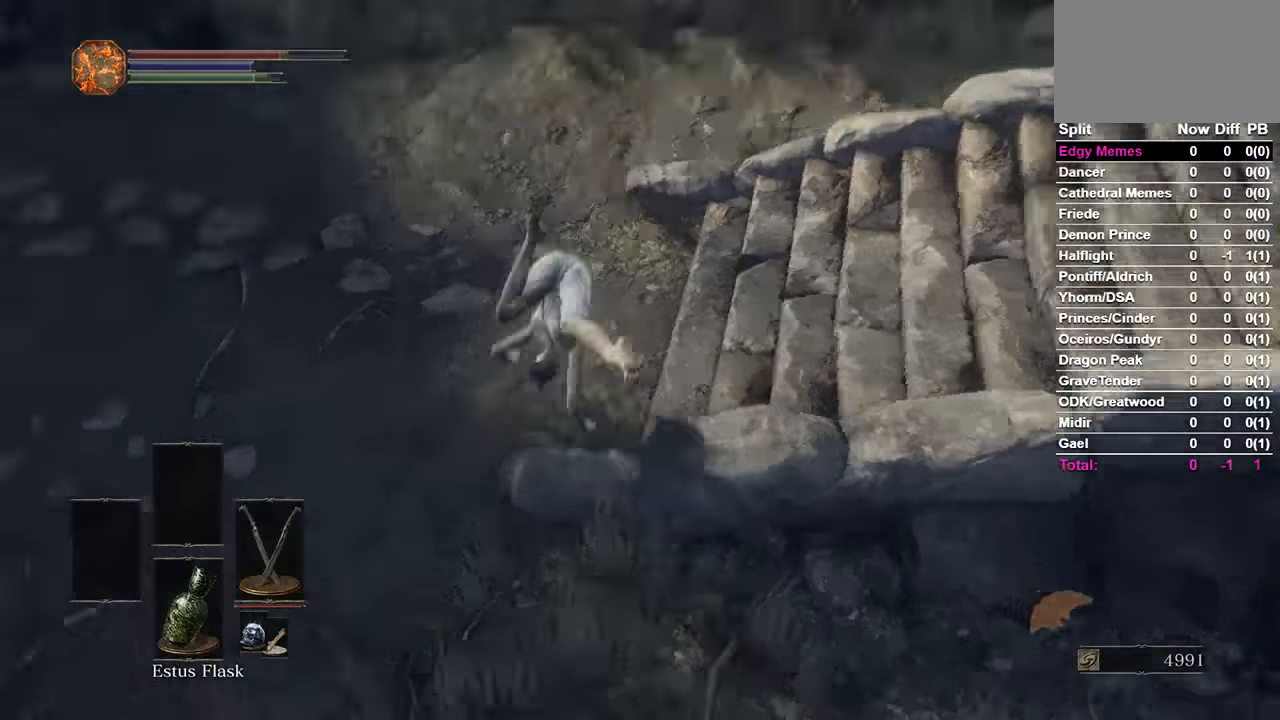
Gameplay with a controller (Xbox layout); each line is a JSON object with the inputs held at the frame after it. "events" lists button and stick changes between this image and that frame as [ms after this image, input, new state], when the widget could be followed in between.
{"buttons": [], "left_stick": "center", "right_stick": "right", "events": [[133, "right_stick", "center"], [266, "DPAD_DOWN", "down"], [333, "right_stick", "right"], [366, "DPAD_DOWN", "up"], [433, "DPAD_DOWN", "down"], [500, "DPAD_DOWN", "up"]]}
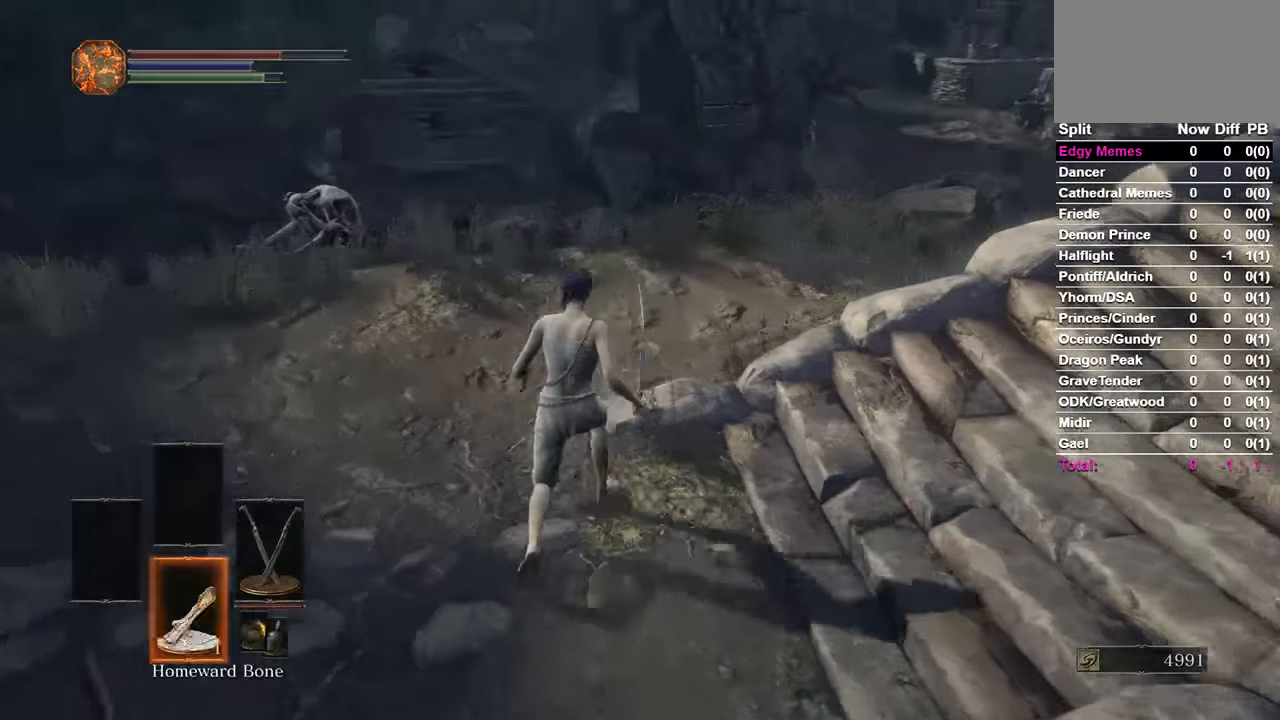
{"buttons": [], "left_stick": "center", "right_stick": "down-right", "events": [[66, "DPAD_DOWN", "down"], [133, "DPAD_DOWN", "up"], [233, "right_stick", "down-right"]]}
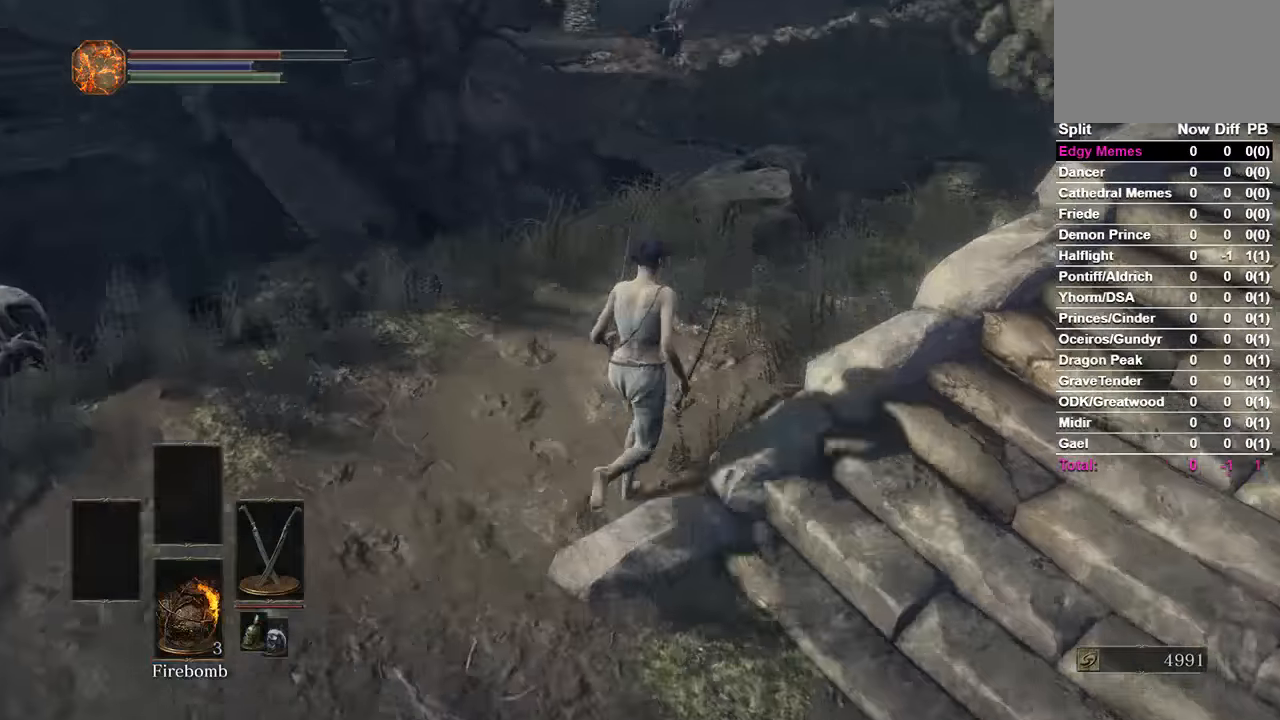
{"buttons": [], "left_stick": "right", "right_stick": "down-left", "events": [[200, "right_stick", "center"], [500, "left_stick", "right"], [500, "right_stick", "down-left"]]}
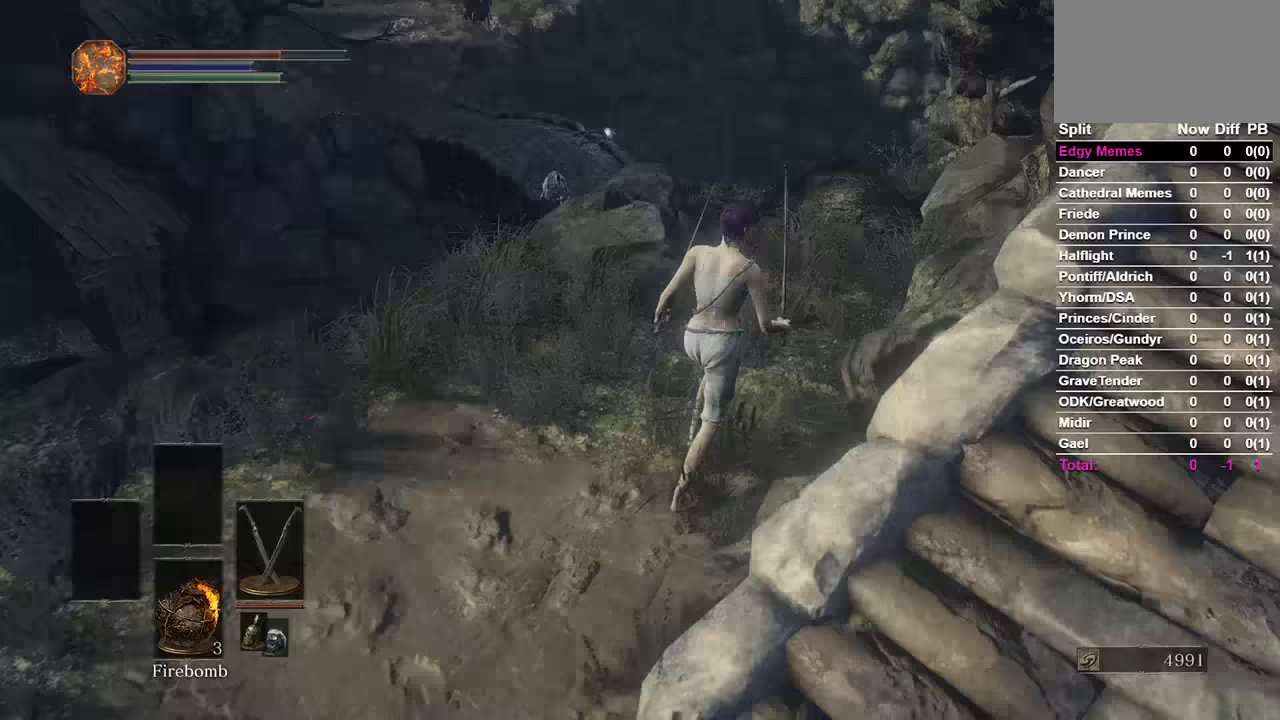
{"buttons": [], "left_stick": "center", "right_stick": "center", "events": [[367, "left_stick", "center"], [433, "right_stick", "center"]]}
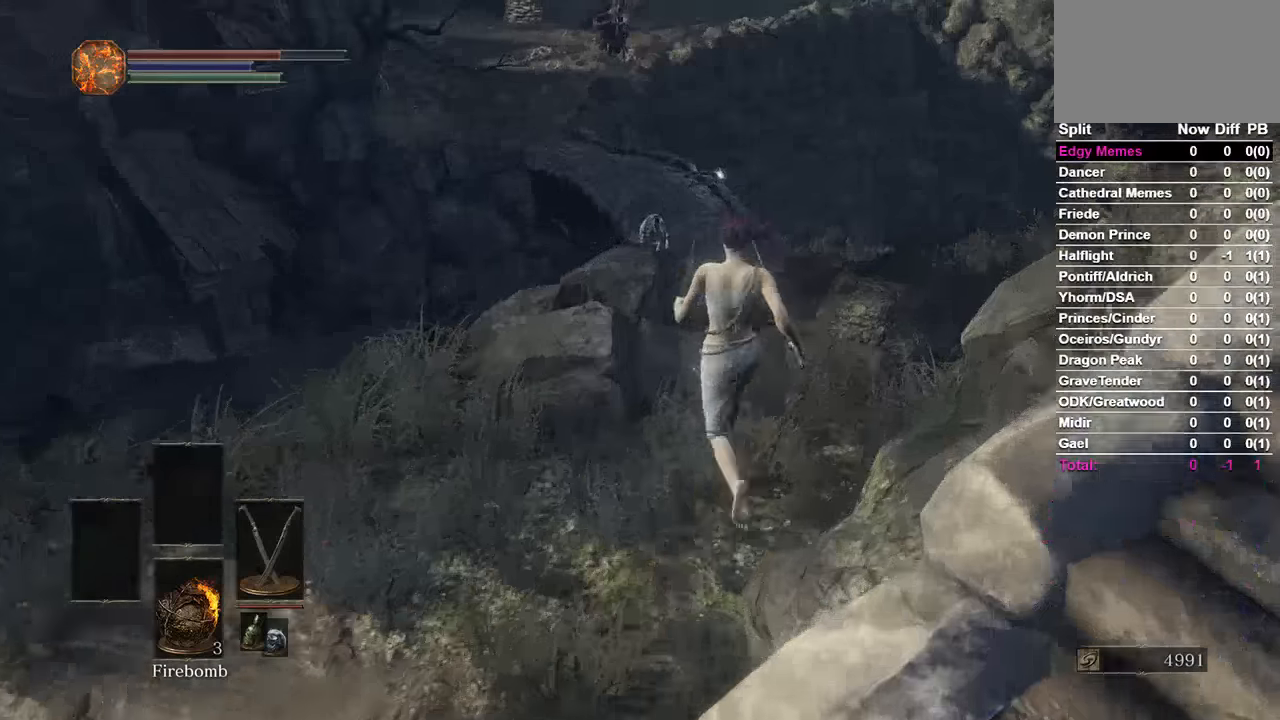
{"buttons": [], "left_stick": "center", "right_stick": "center"}
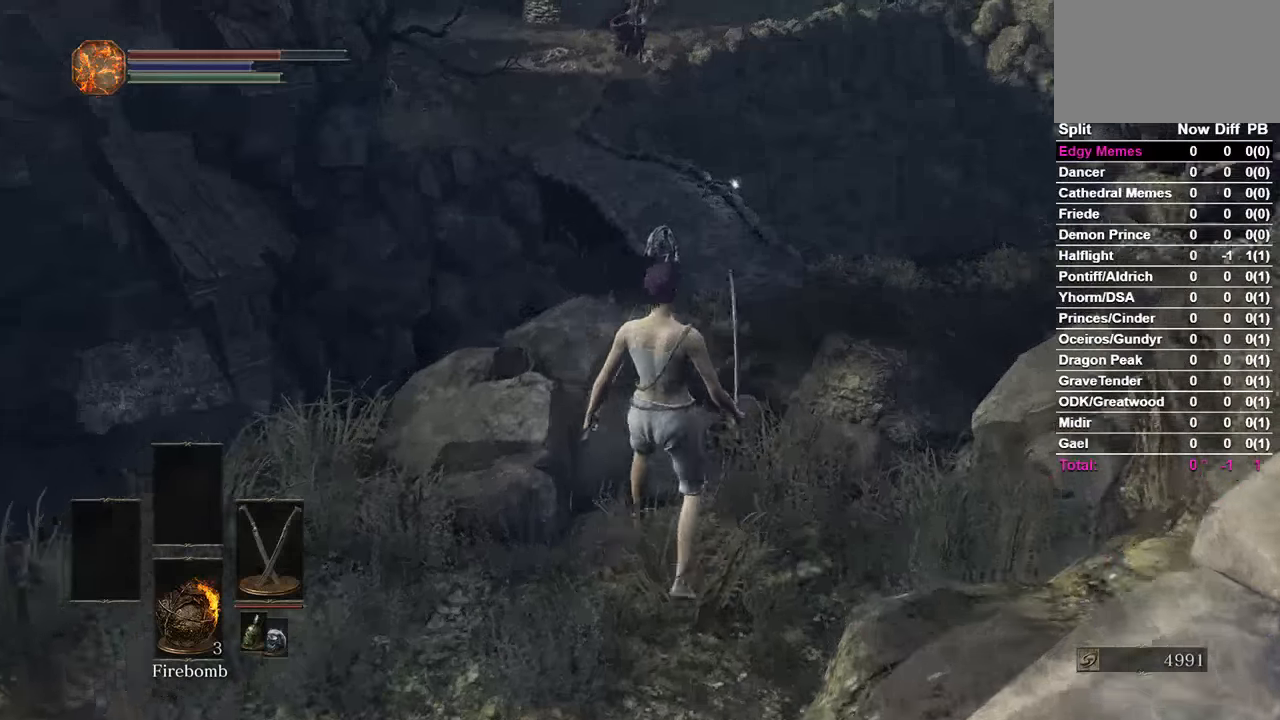
{"buttons": [], "left_stick": "center", "right_stick": "center", "events": [[133, "right_stick", "right"], [200, "right_stick", "center"]]}
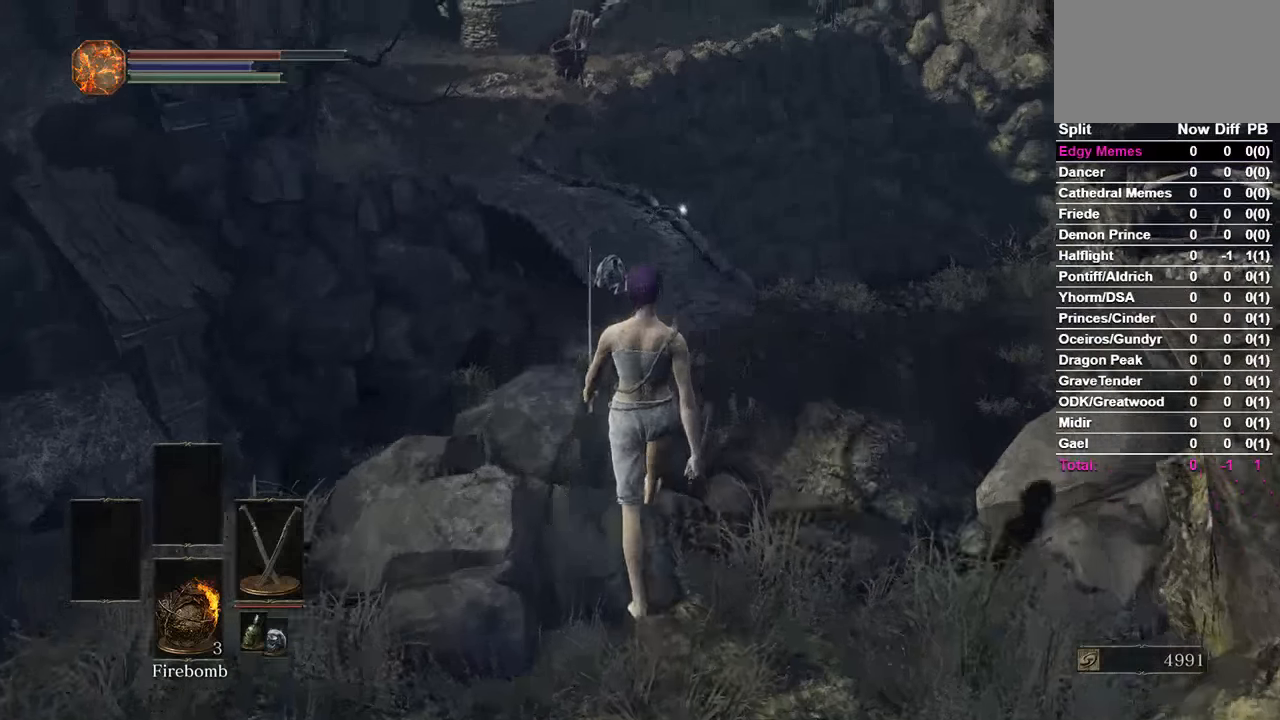
{"buttons": [], "left_stick": "center", "right_stick": "center"}
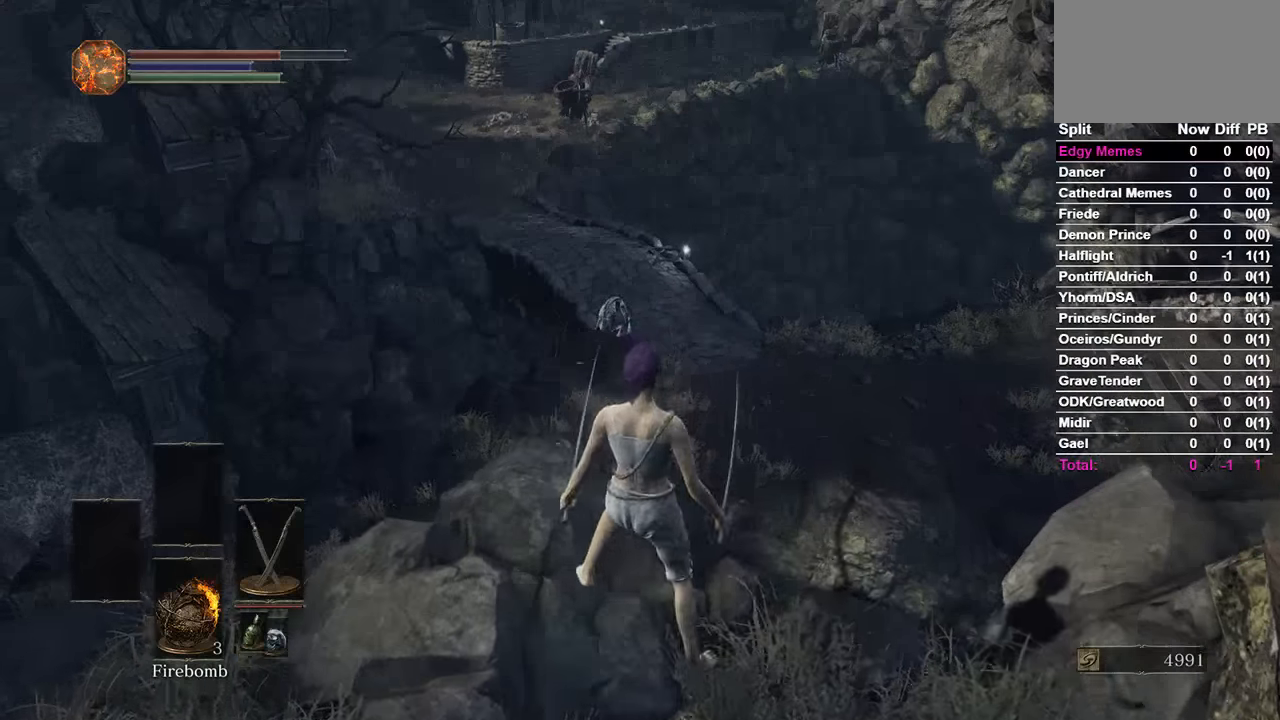
{"buttons": [], "left_stick": "center", "right_stick": "center", "events": [[433, "right_stick", "up-left"], [500, "right_stick", "center"]]}
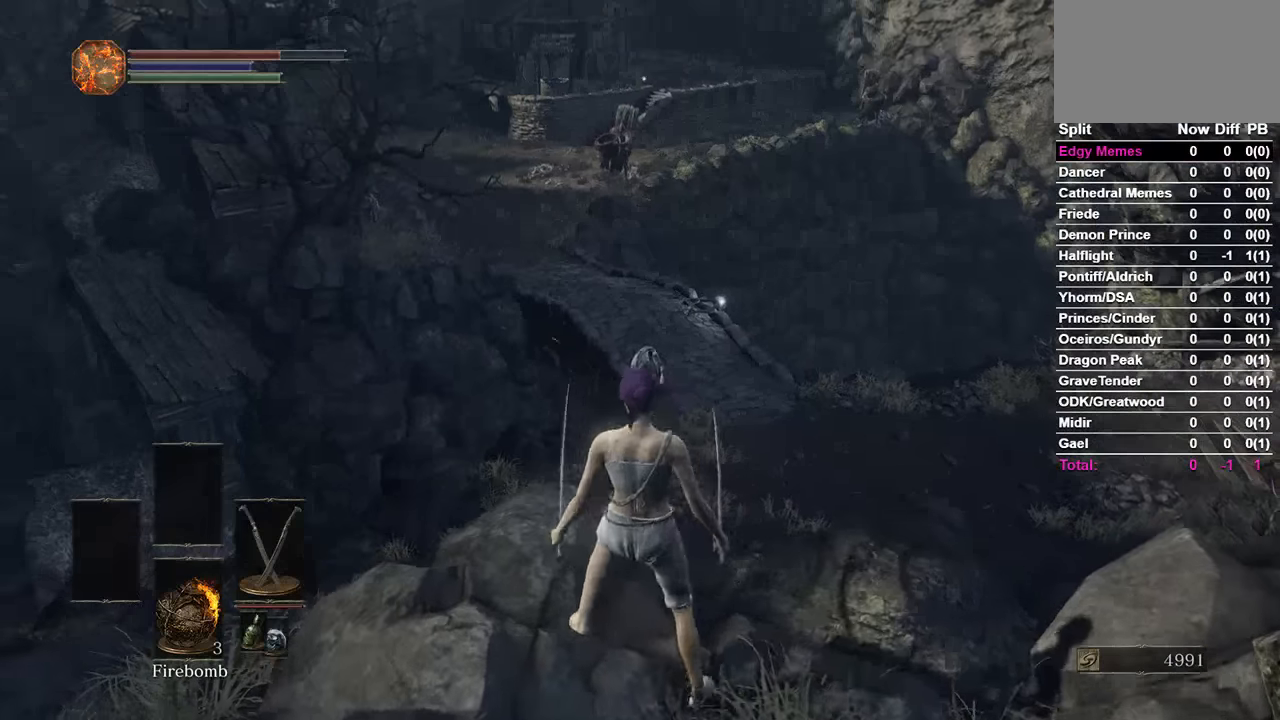
{"buttons": [], "left_stick": "center", "right_stick": "center", "events": []}
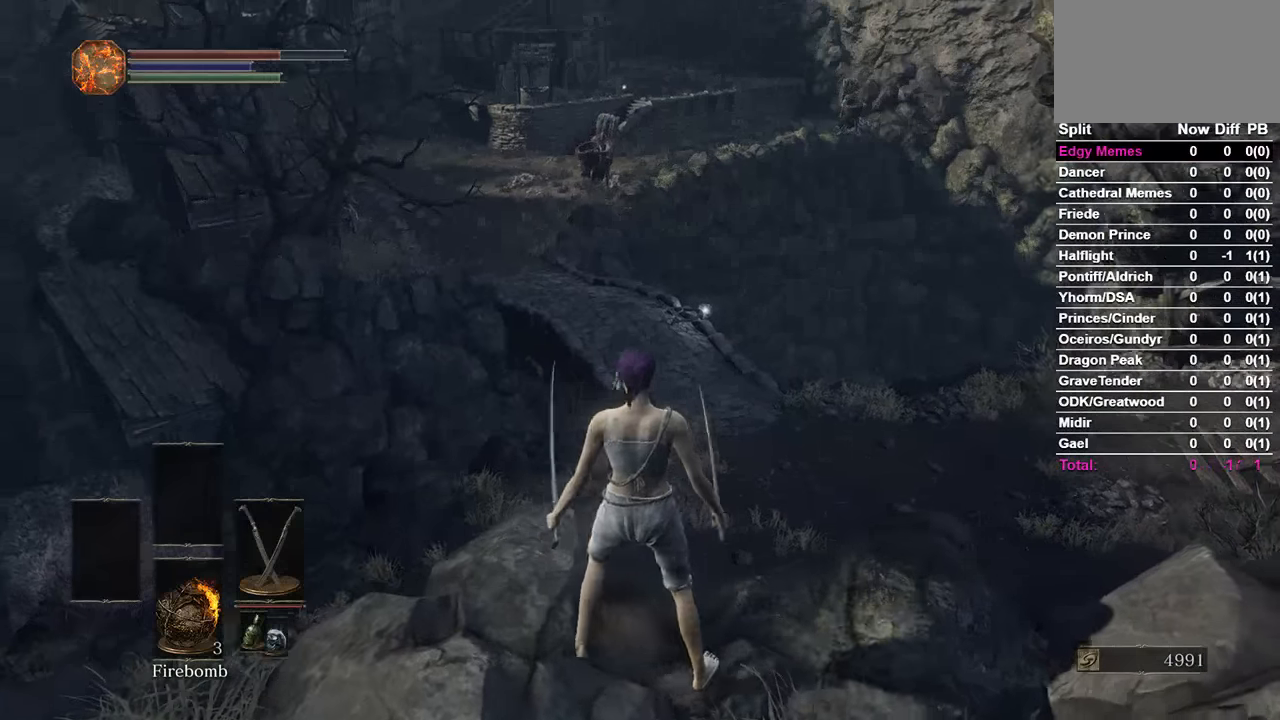
{"buttons": [], "left_stick": "center", "right_stick": "center", "events": []}
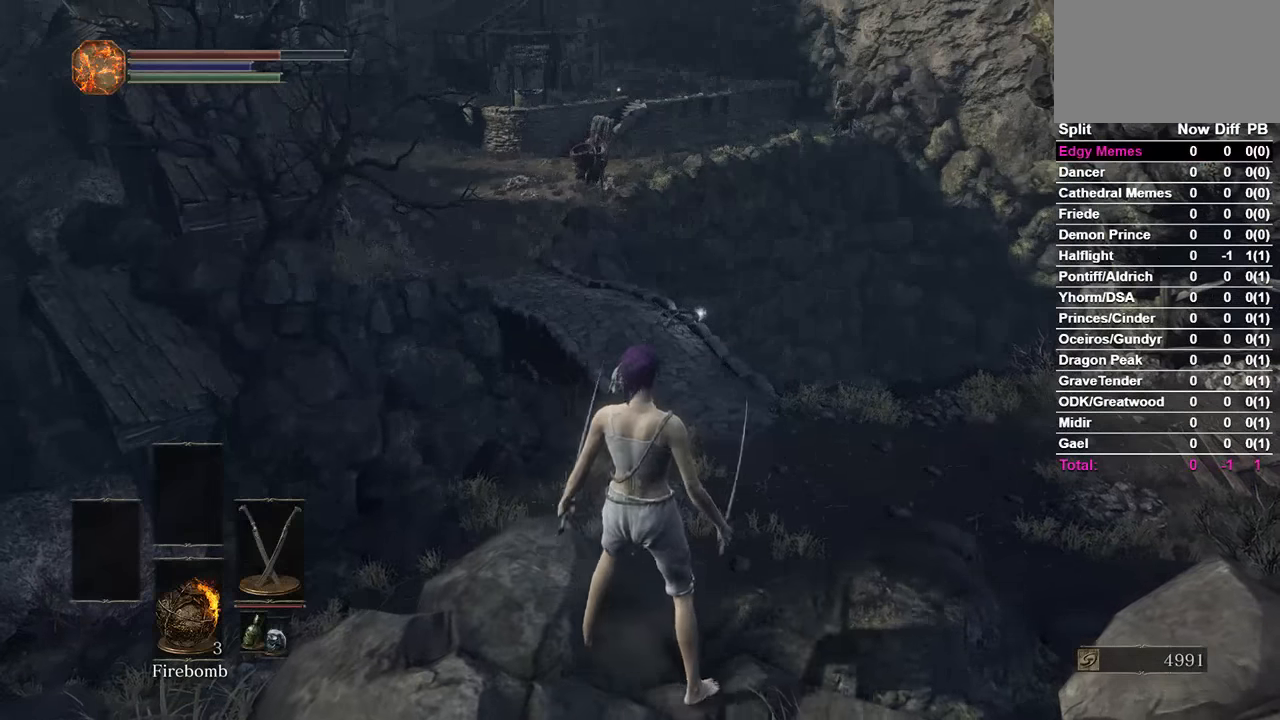
{"buttons": [], "left_stick": "center", "right_stick": "center", "events": []}